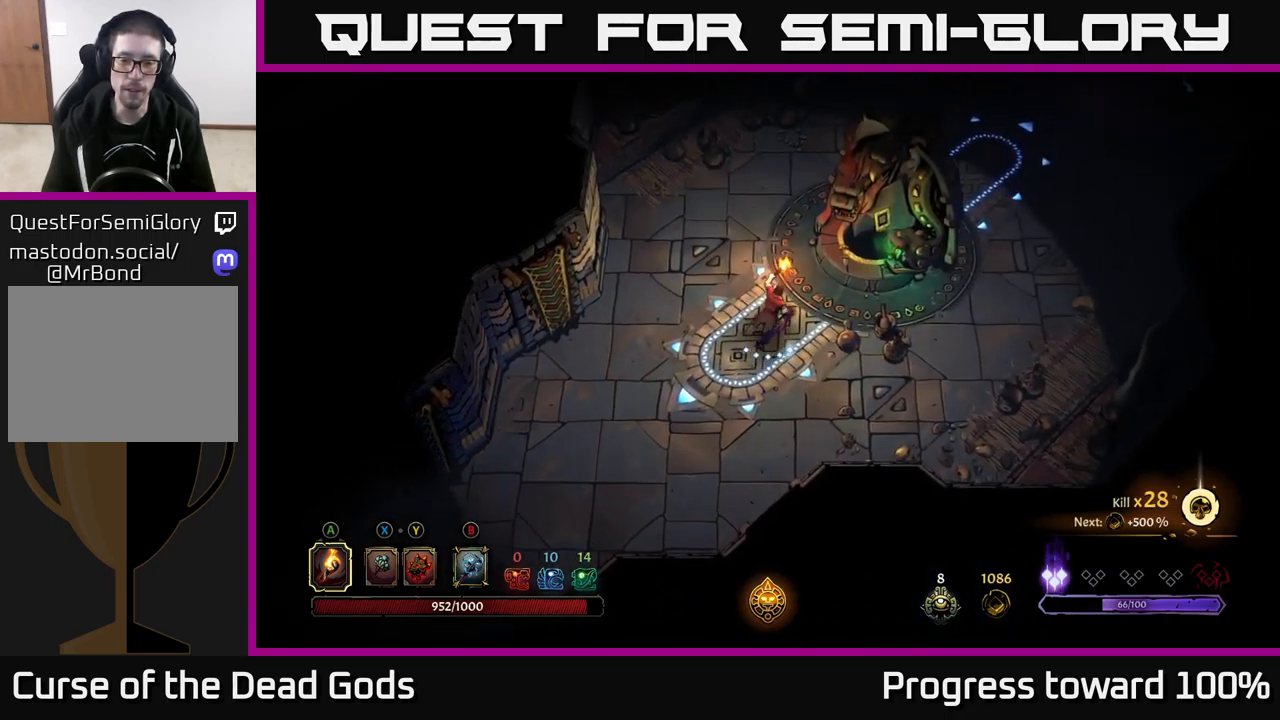
Gameplay with a controller (Xbox layout); each line is a JSON object with the inputs held at the frame after it. "events" lists button and stick changes between this image and that frame as [ms after this image, input, new state], when the widget could be followed in between.
{"buttons": [], "left_stick": "center", "right_stick": "center", "events": [[400, "left_stick", "center"]]}
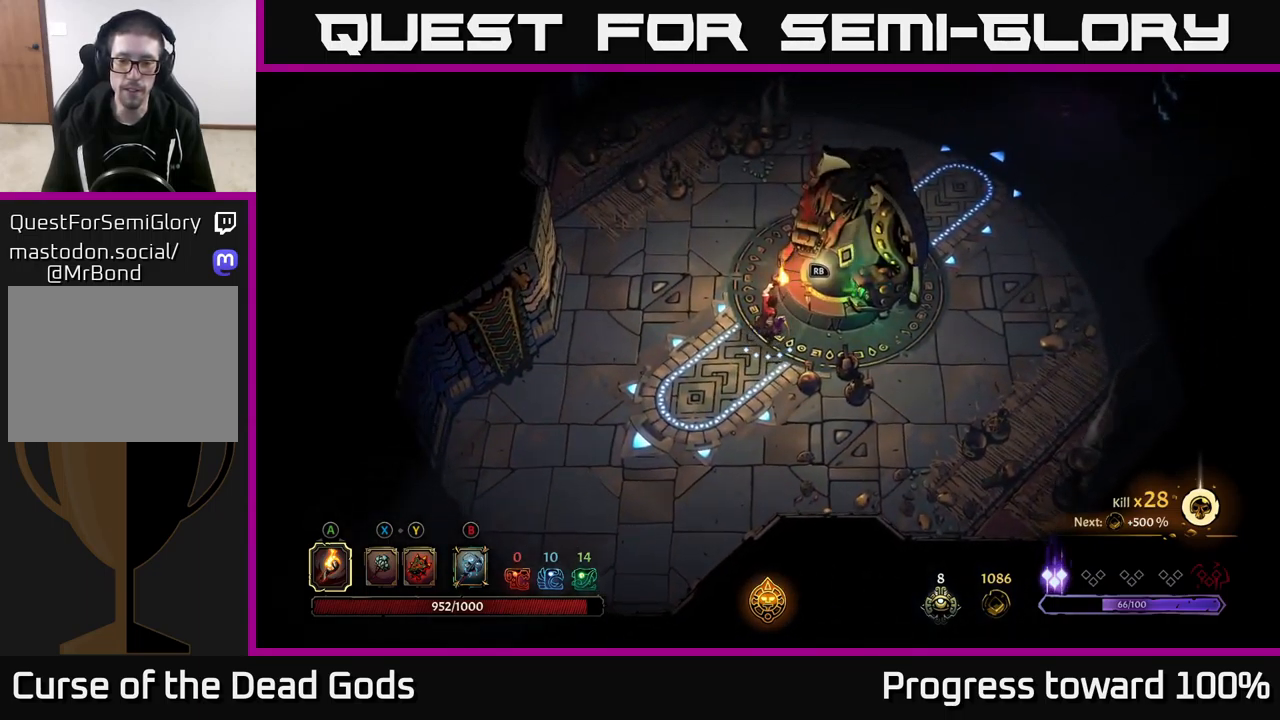
{"buttons": [], "left_stick": "center", "right_stick": "center", "events": [[50, "R1", "down"], [150, "R1", "up"]]}
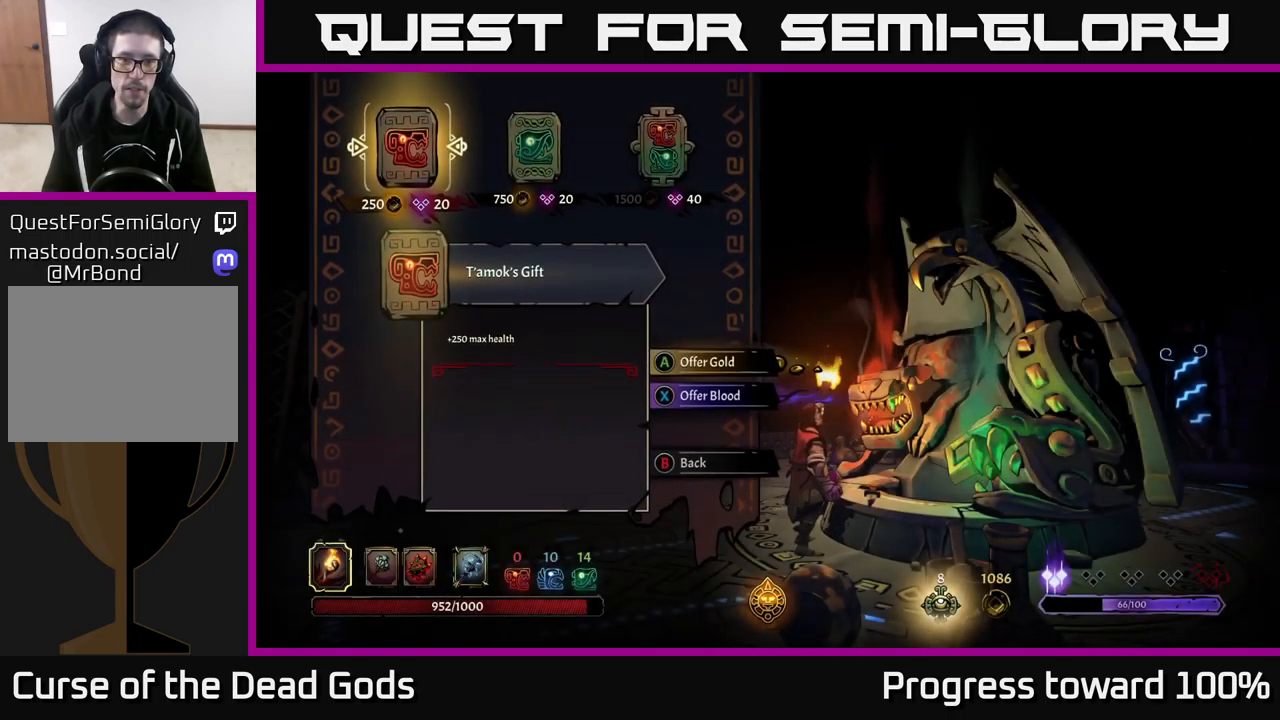
{"buttons": [], "left_stick": "center", "right_stick": "center", "events": [[367, "left_stick", "right"], [500, "left_stick", "center"]]}
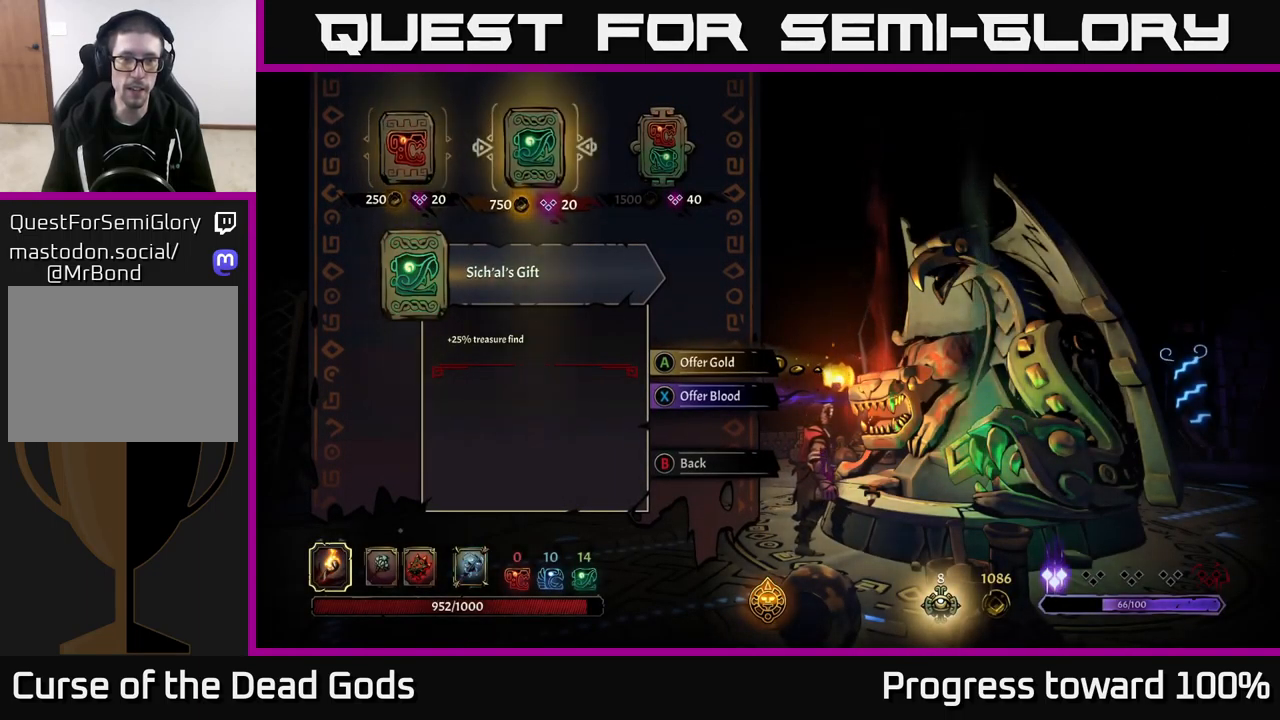
{"buttons": [], "left_stick": "center", "right_stick": "center", "events": [[83, "left_stick", "right"], [233, "left_stick", "center"]]}
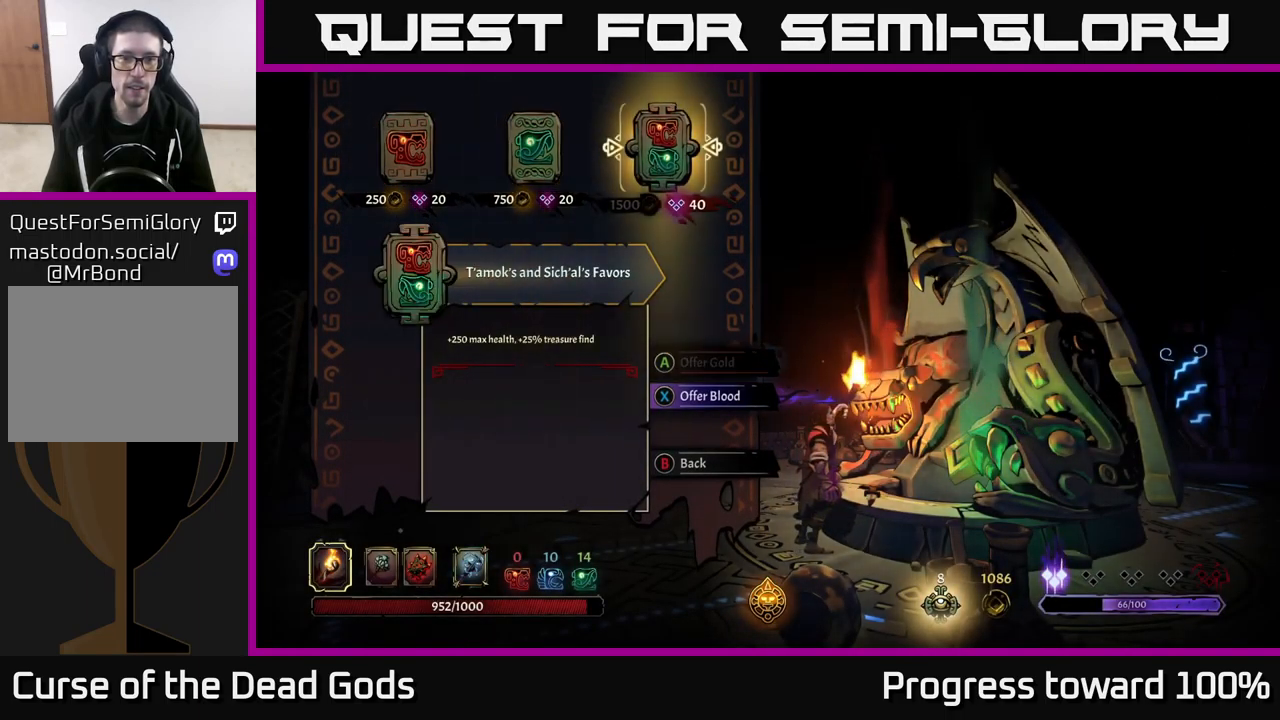
{"buttons": [], "left_stick": "center", "right_stick": "center", "events": []}
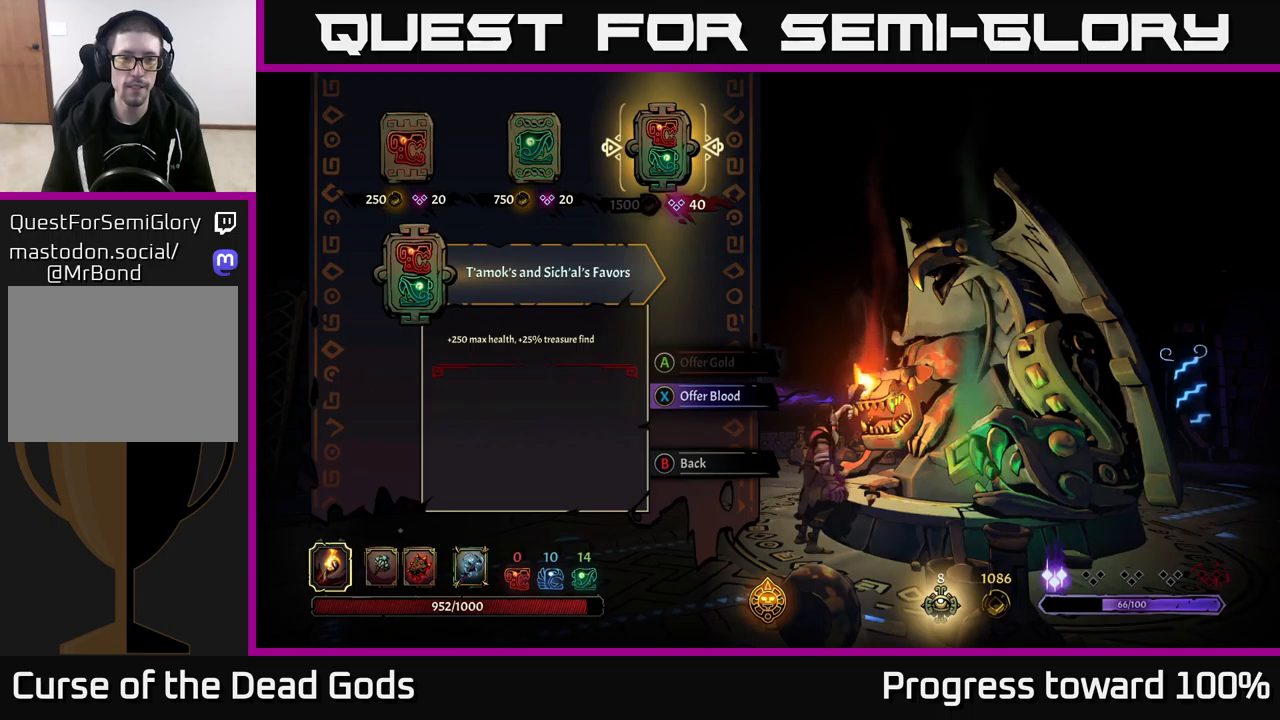
{"buttons": [], "left_stick": "center", "right_stick": "center", "events": []}
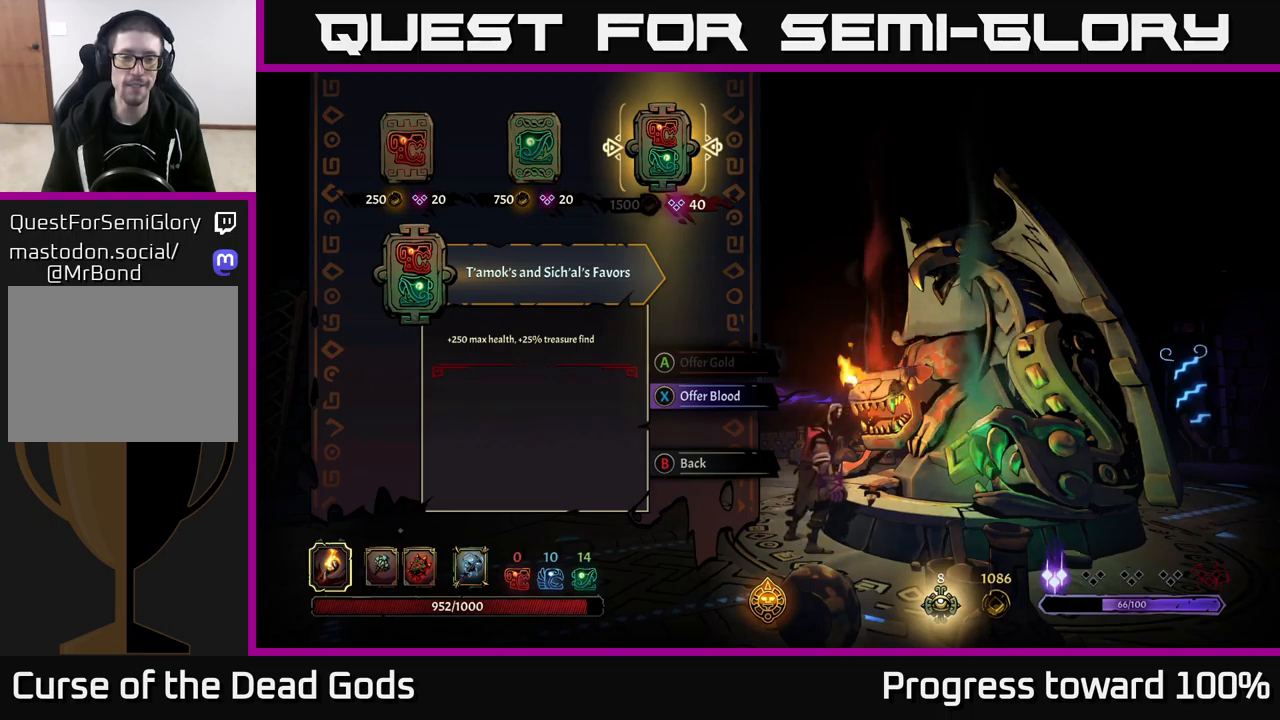
{"buttons": [], "left_stick": "center", "right_stick": "center", "events": []}
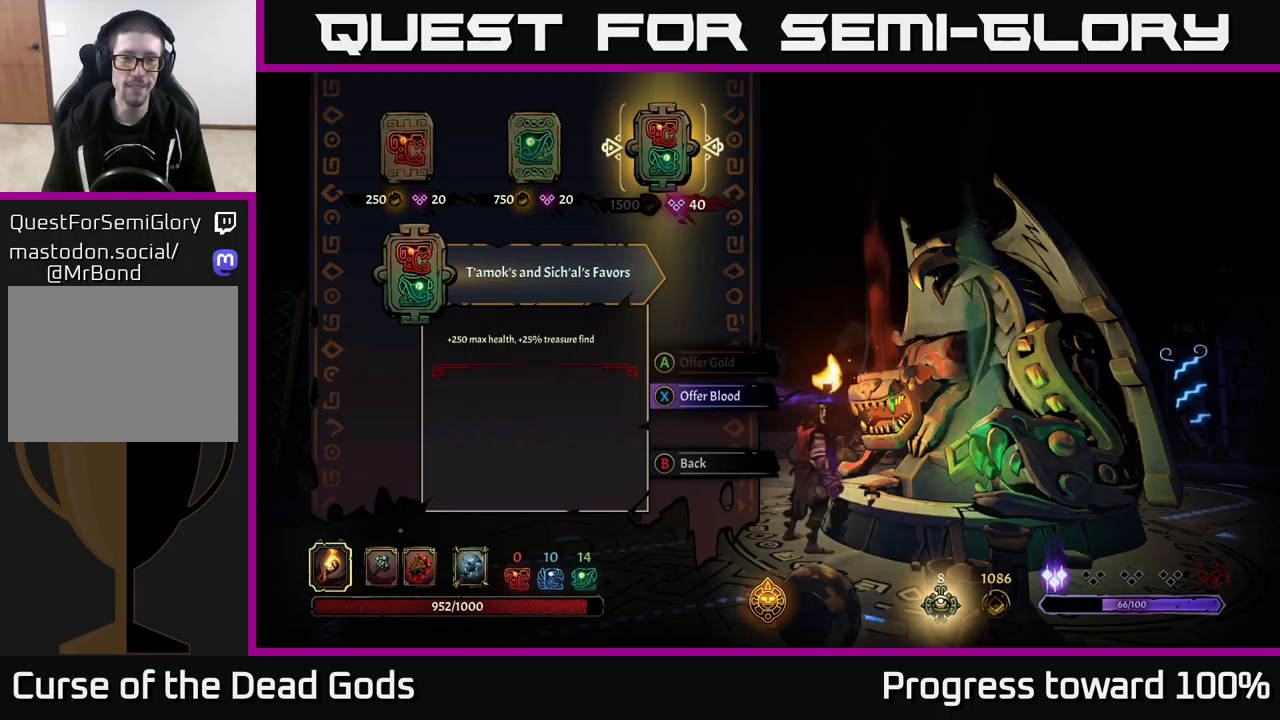
{"buttons": [], "left_stick": "center", "right_stick": "center", "events": []}
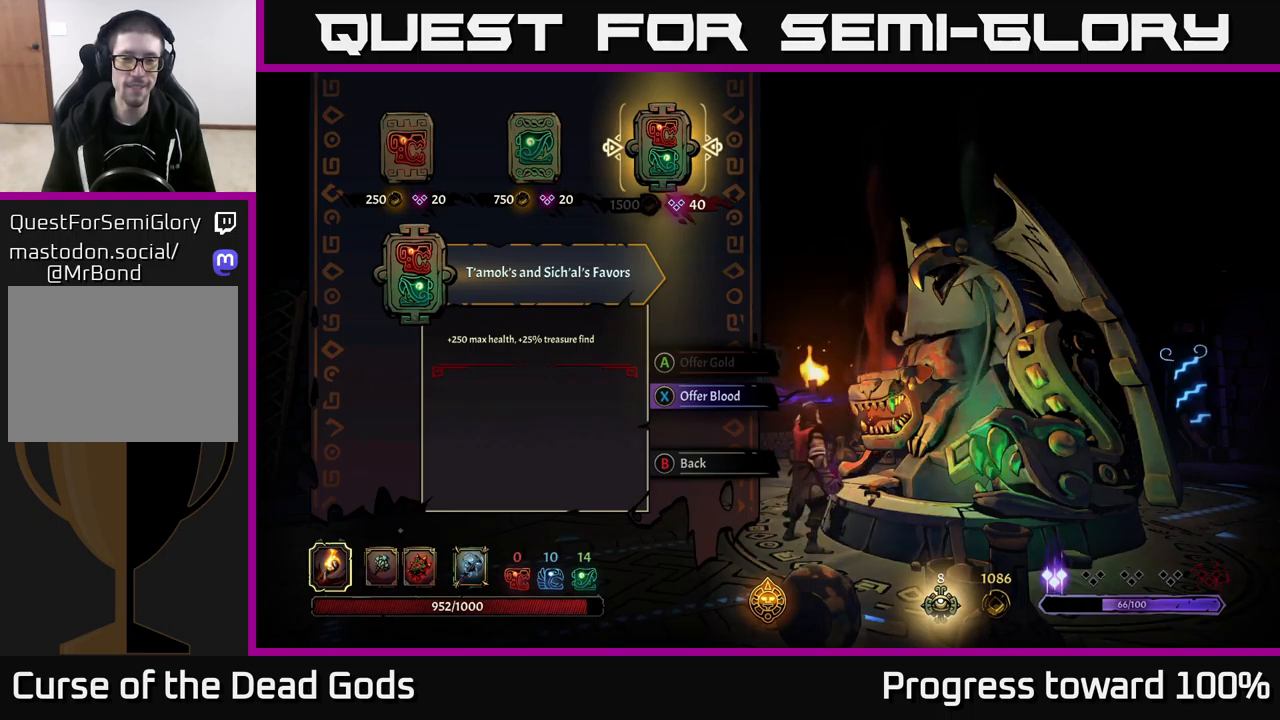
{"buttons": [], "left_stick": "center", "right_stick": "center", "events": []}
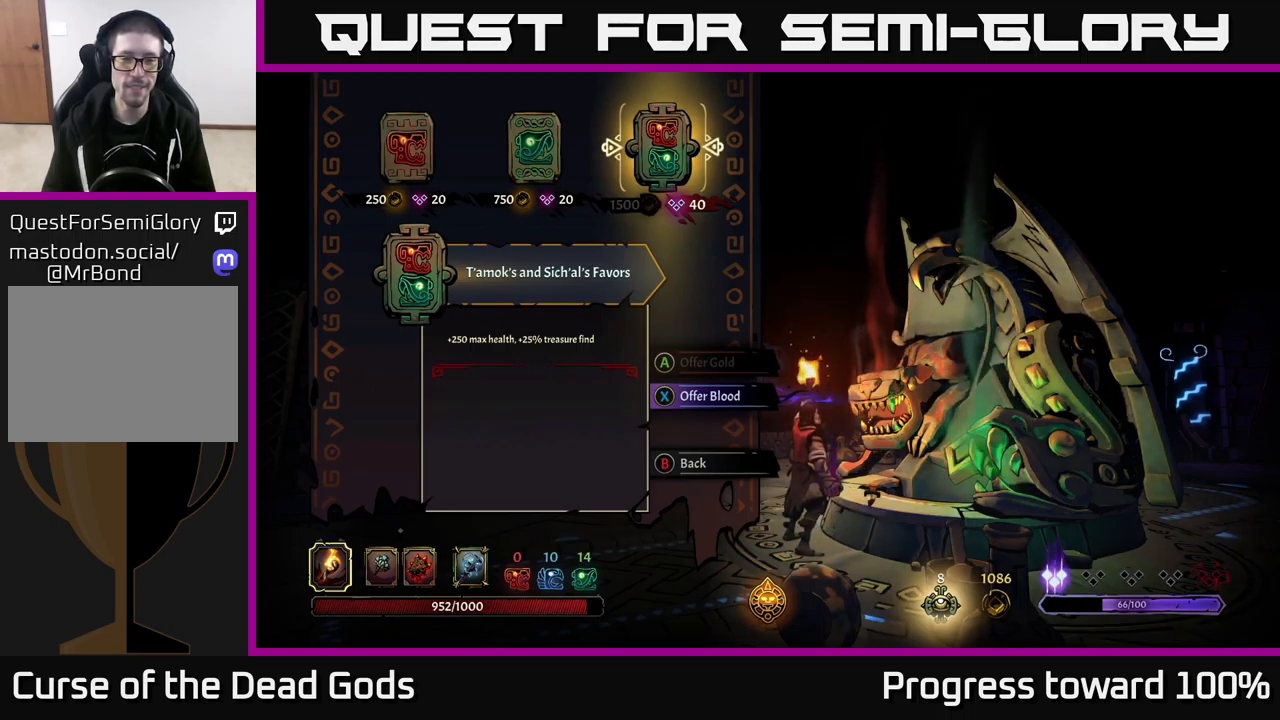
{"buttons": [], "left_stick": "center", "right_stick": "center", "events": [[150, "left_stick", "left"], [334, "left_stick", "center"]]}
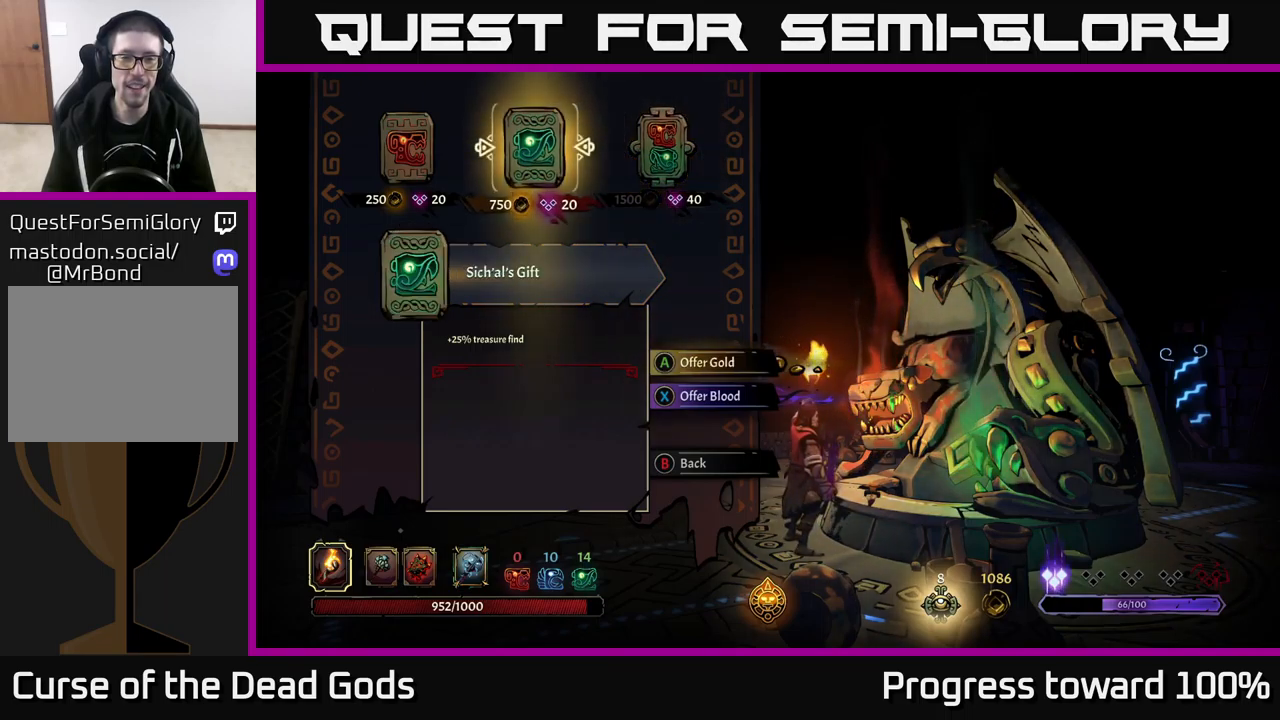
{"buttons": [], "left_stick": "center", "right_stick": "center", "events": []}
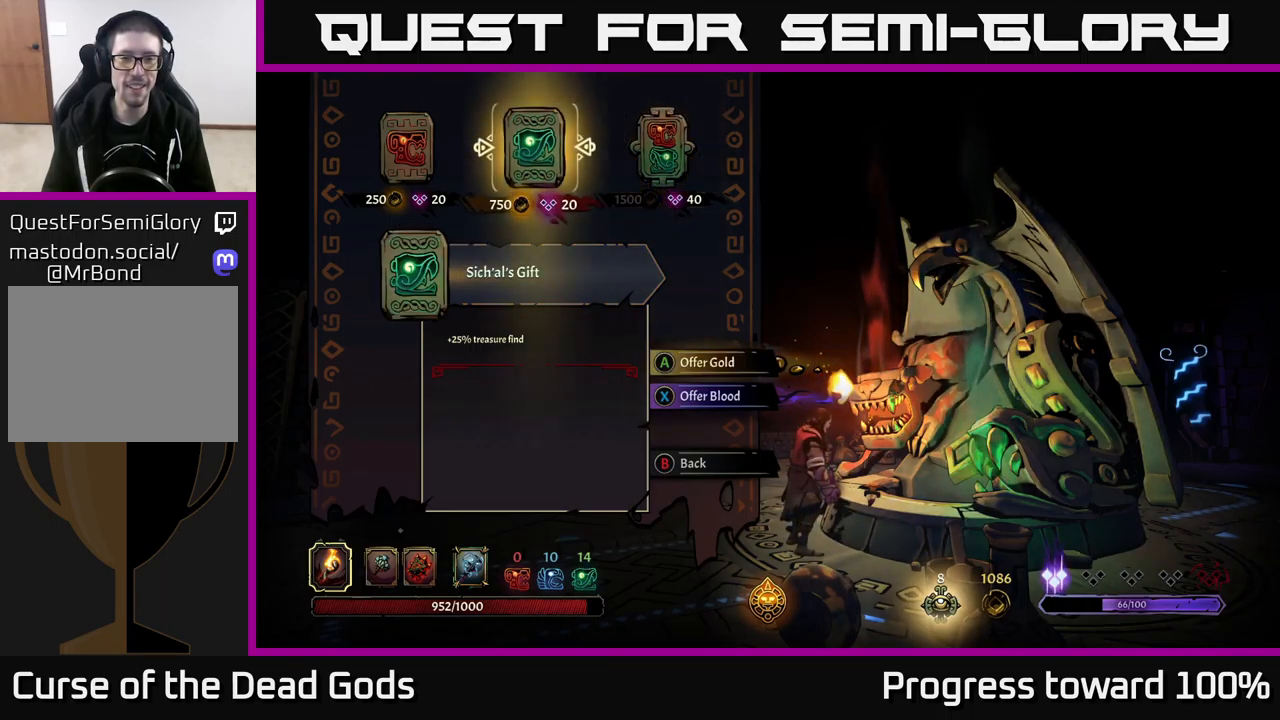
{"buttons": [], "left_stick": "left", "right_stick": "center", "events": [[434, "left_stick", "left"]]}
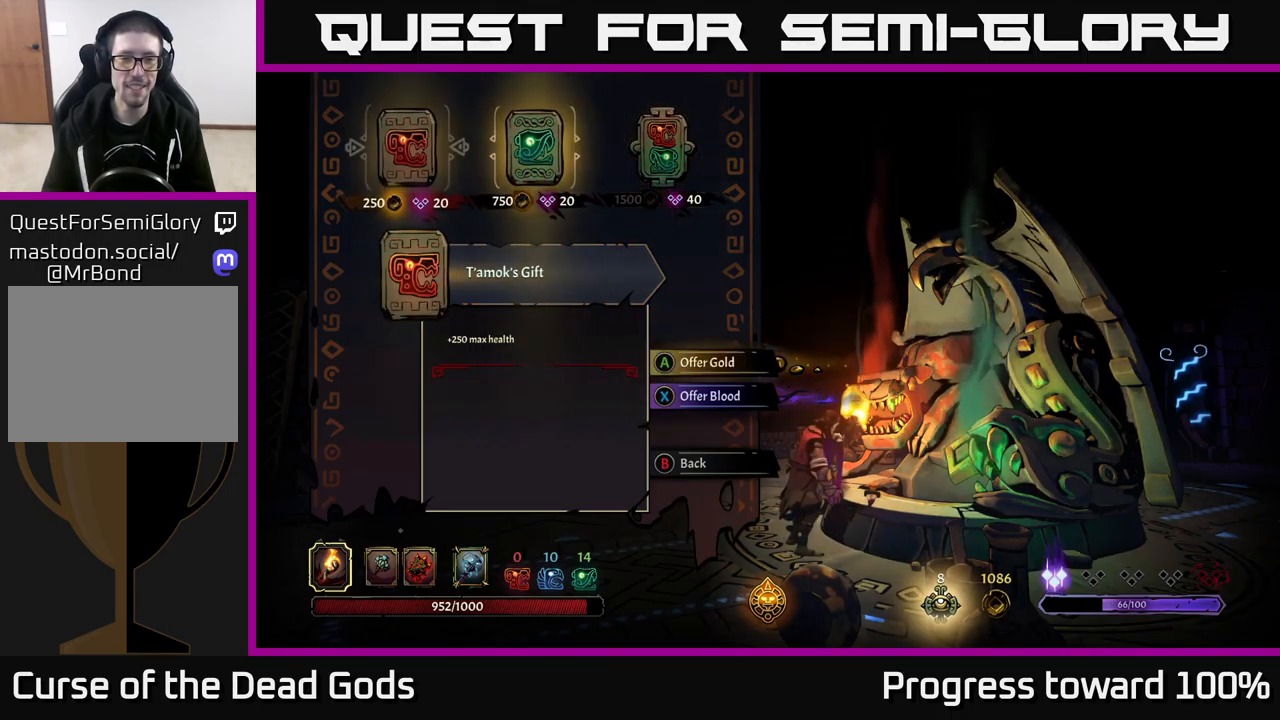
{"buttons": [], "left_stick": "right", "right_stick": "center", "events": [[117, "left_stick", "center"], [184, "left_stick", "right"], [334, "left_stick", "center"], [417, "left_stick", "right"]]}
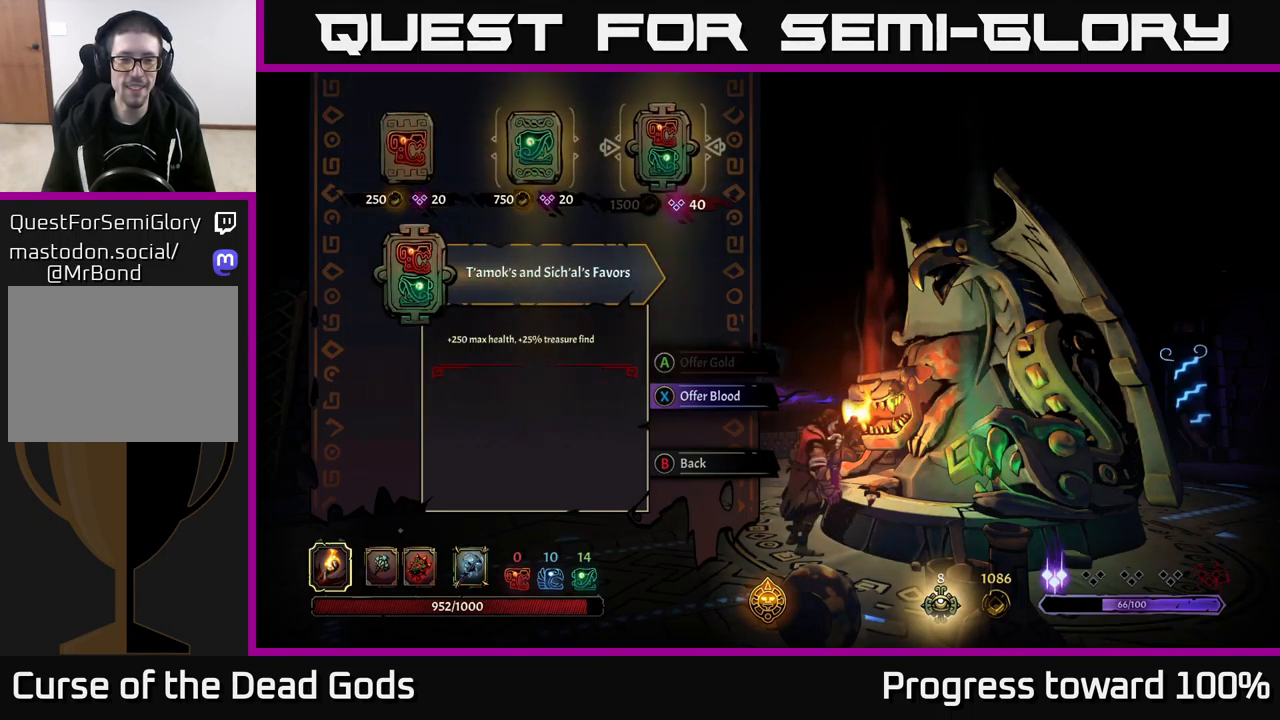
{"buttons": [], "left_stick": "center", "right_stick": "center", "events": [[84, "left_stick", "center"]]}
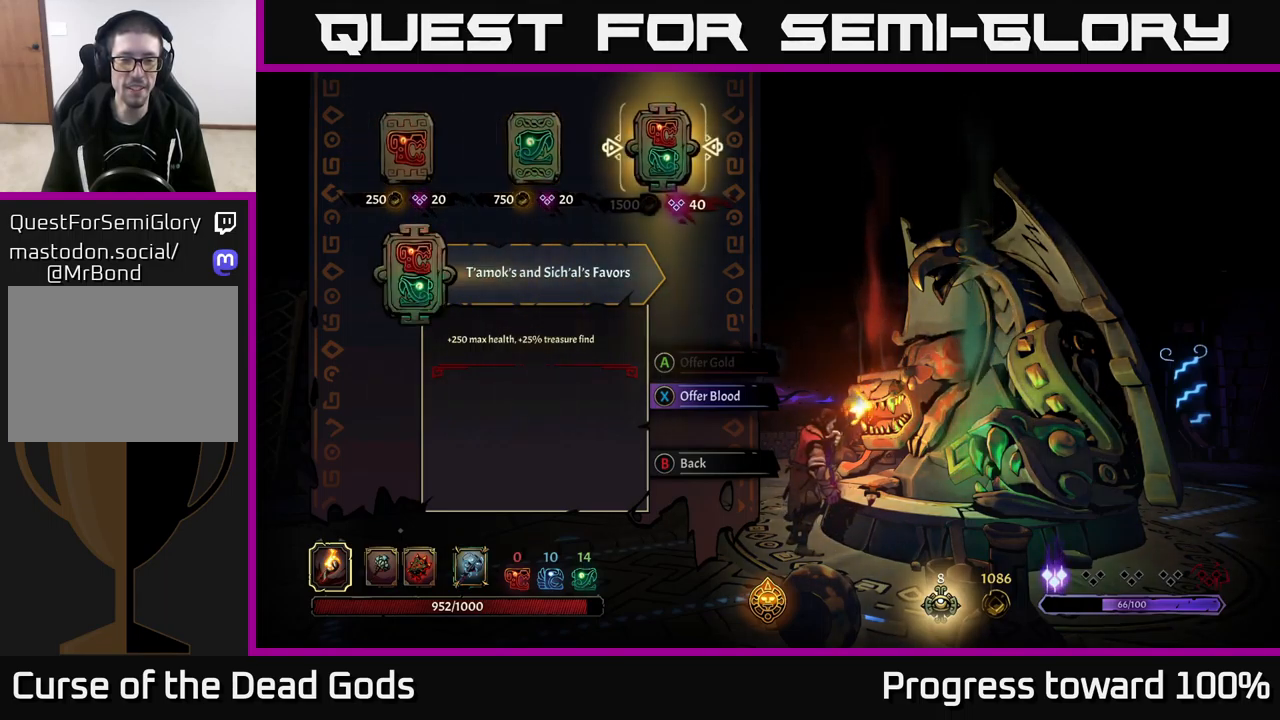
{"buttons": [], "left_stick": "center", "right_stick": "center", "events": []}
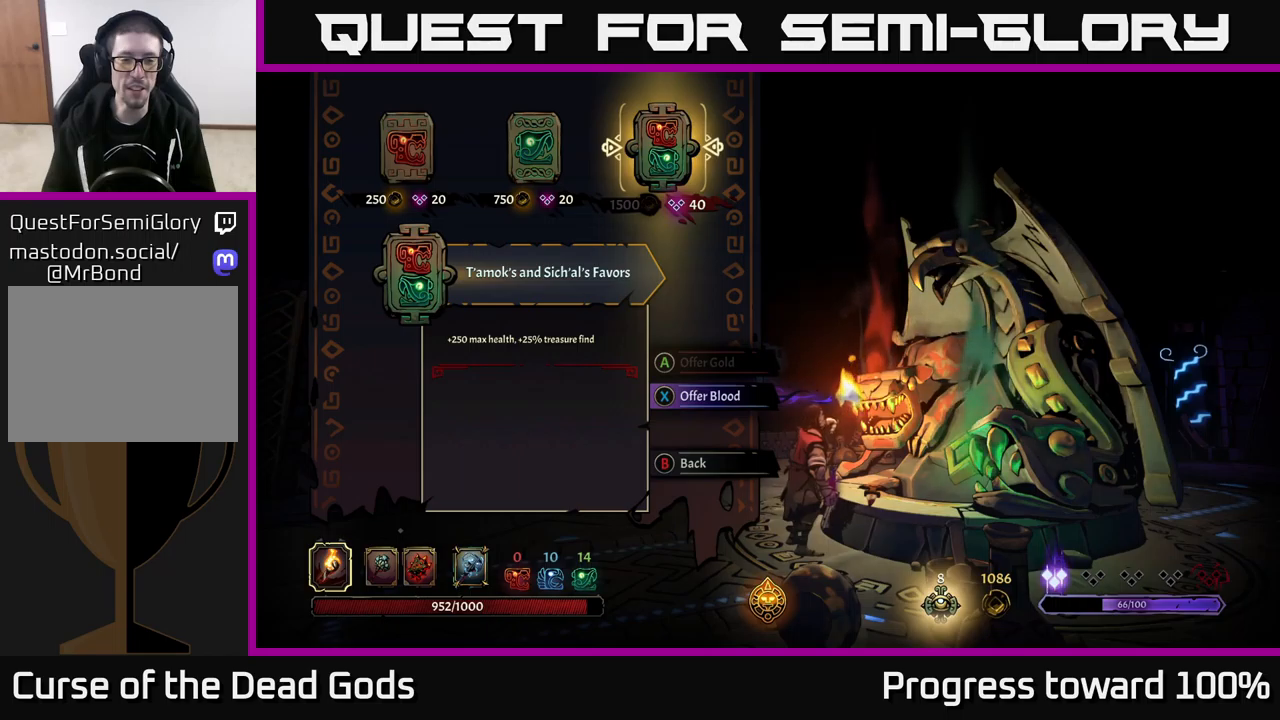
{"buttons": [], "left_stick": "center", "right_stick": "center", "events": []}
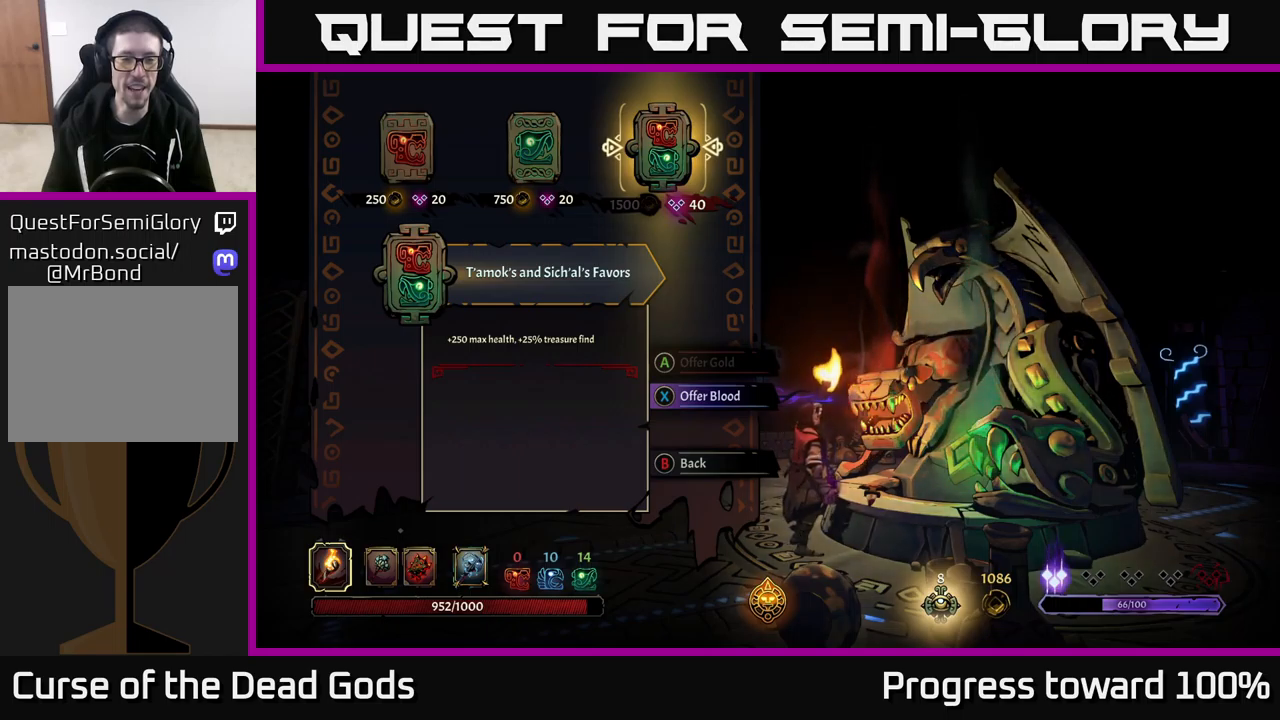
{"buttons": [], "left_stick": "left", "right_stick": "center", "events": [[500, "left_stick", "left"]]}
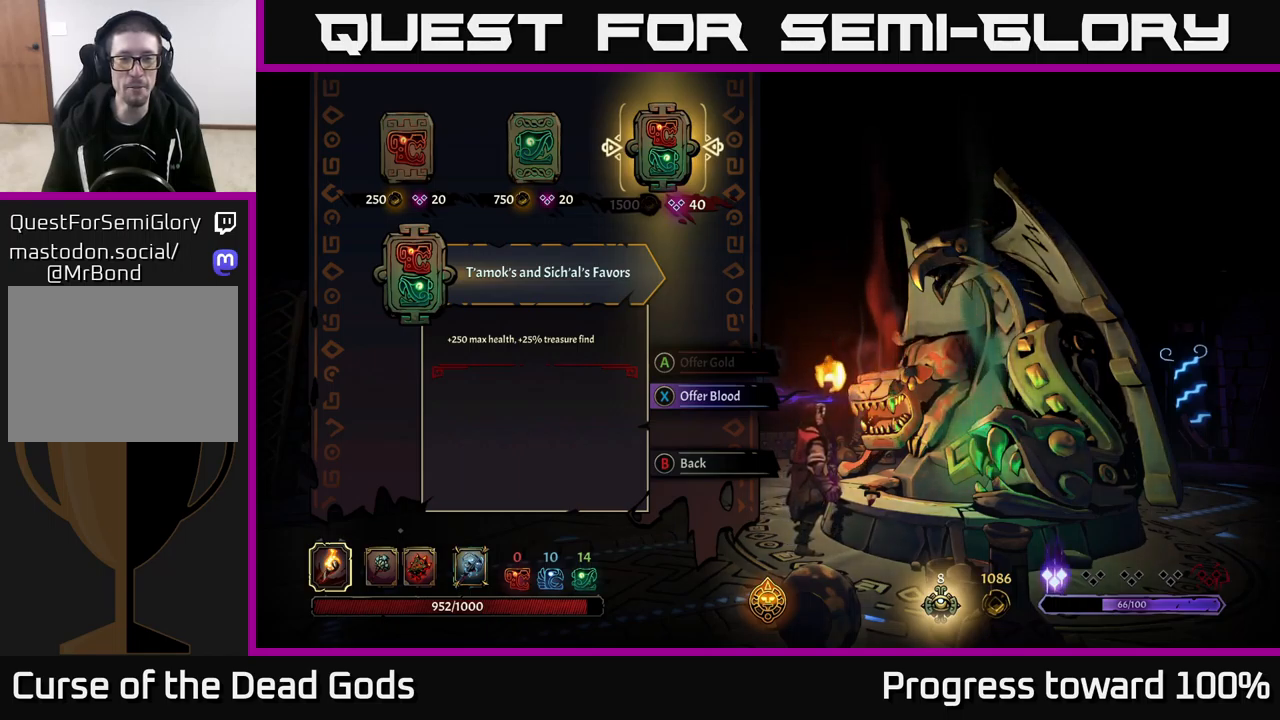
{"buttons": [], "left_stick": "center", "right_stick": "center", "events": [[116, "left_stick", "center"], [250, "left_stick", "left"], [383, "left_stick", "center"]]}
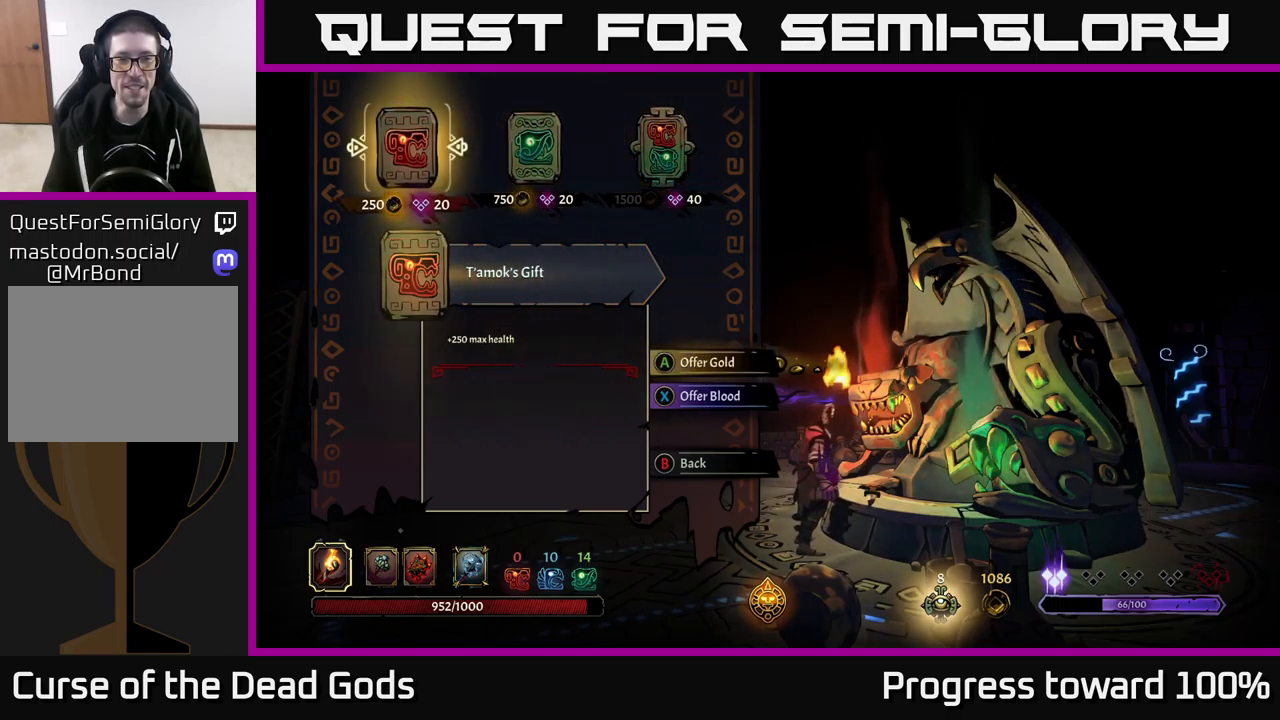
{"buttons": [], "left_stick": "center", "right_stick": "center", "events": [[33, "left_stick", "right"], [216, "left_stick", "center"], [300, "left_stick", "right"], [466, "left_stick", "center"]]}
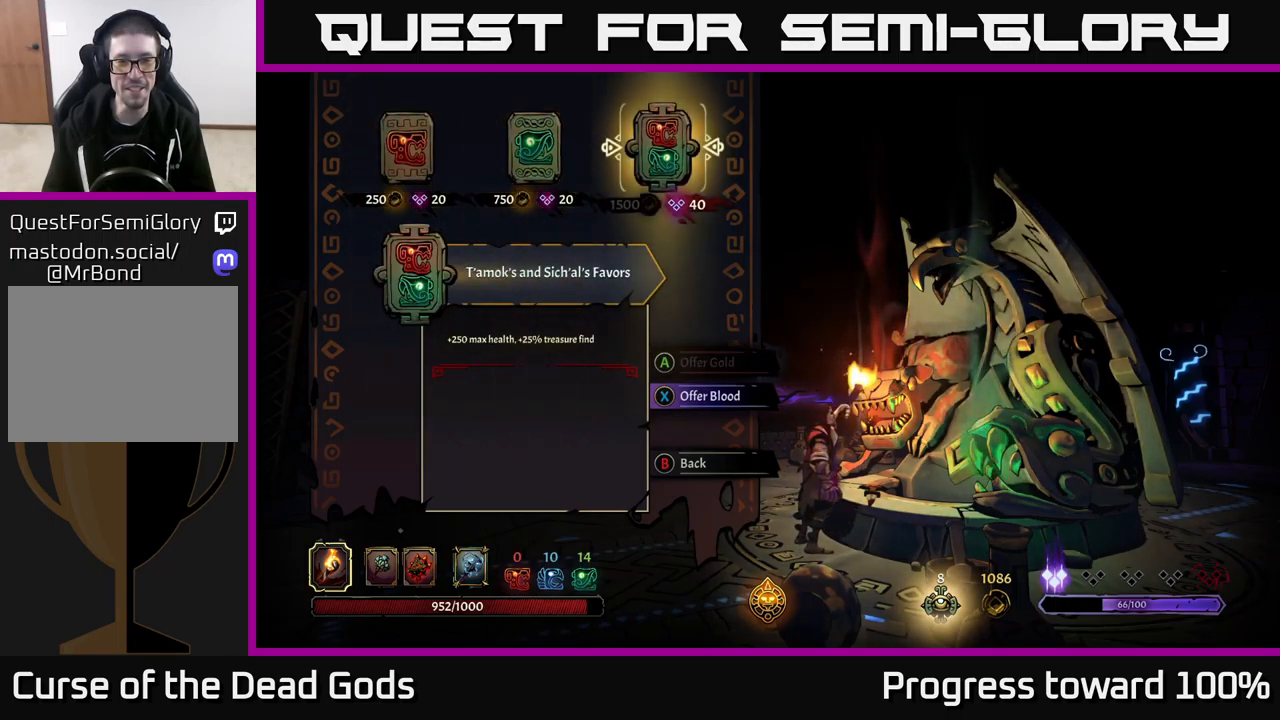
{"buttons": [], "left_stick": "center", "right_stick": "center", "events": []}
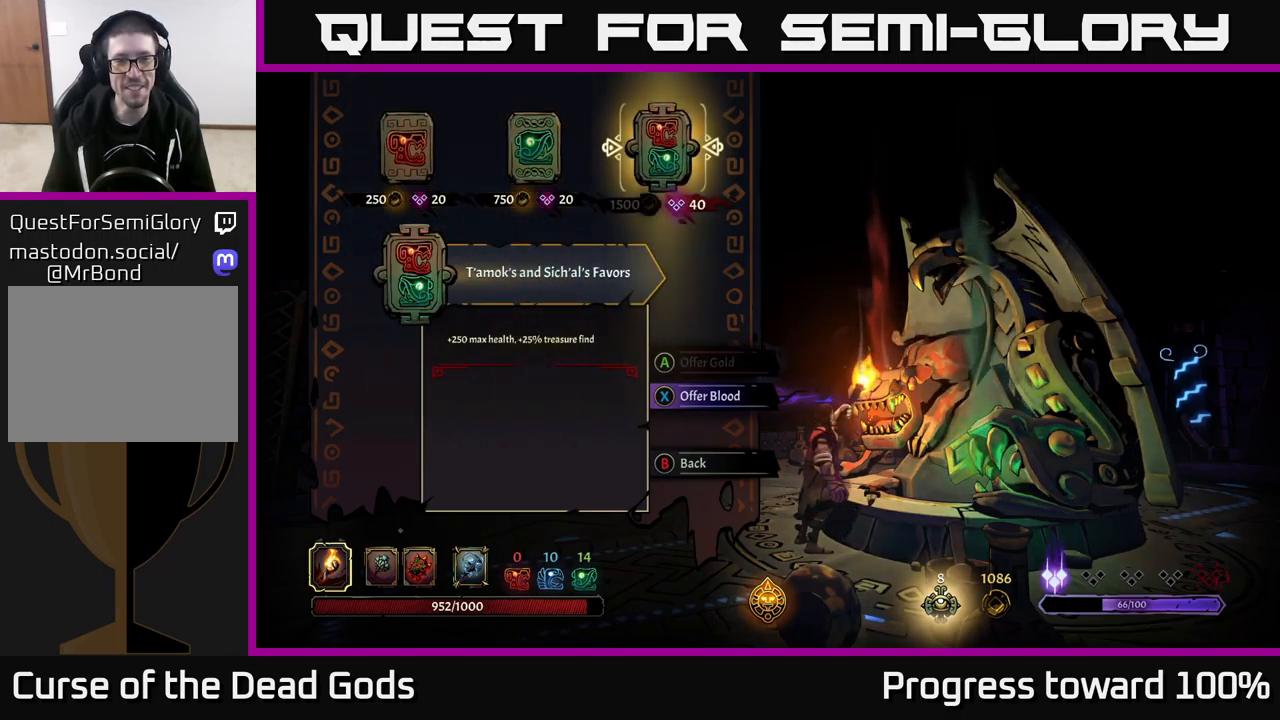
{"buttons": [], "left_stick": "center", "right_stick": "center", "events": []}
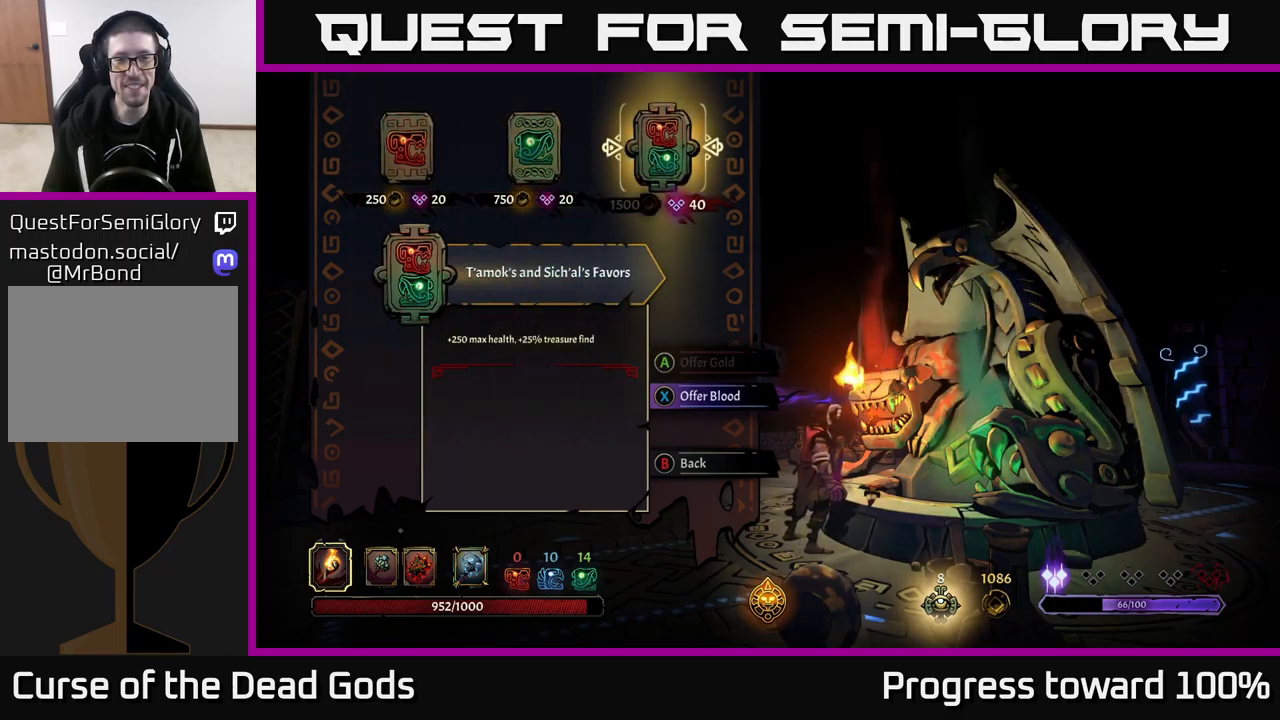
{"buttons": [], "left_stick": "center", "right_stick": "center", "events": []}
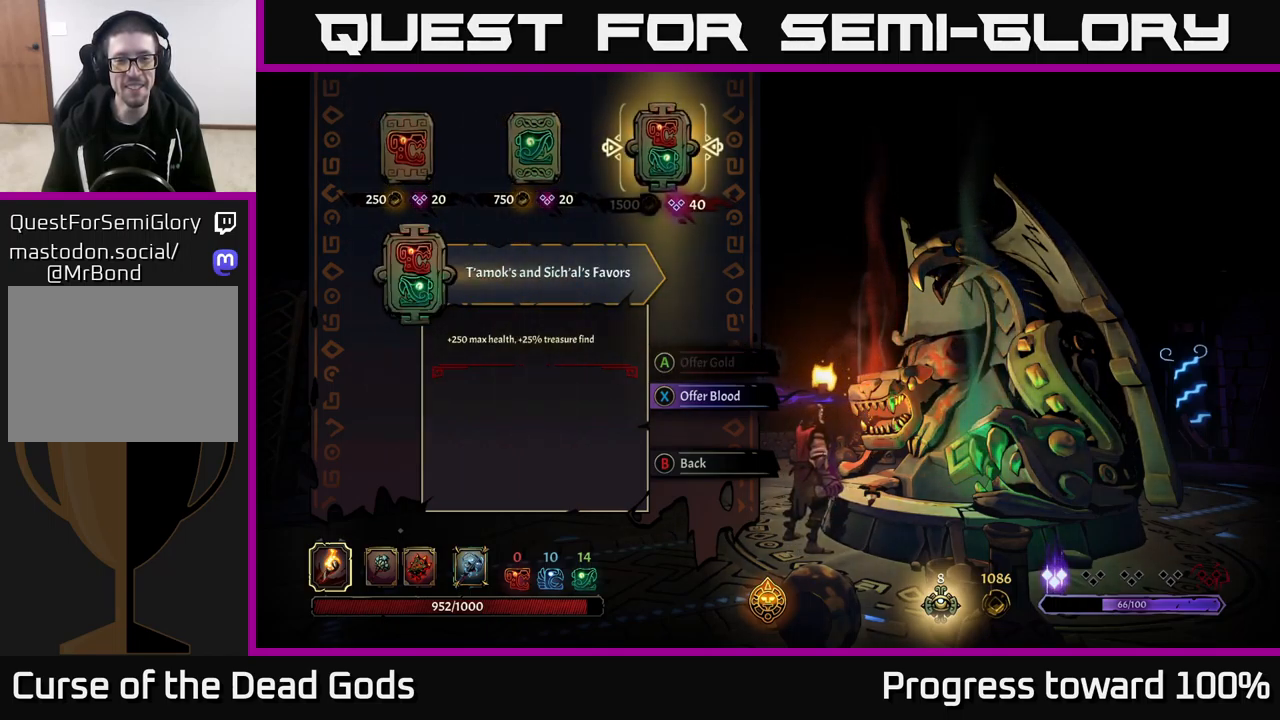
{"buttons": [], "left_stick": "center", "right_stick": "center", "events": []}
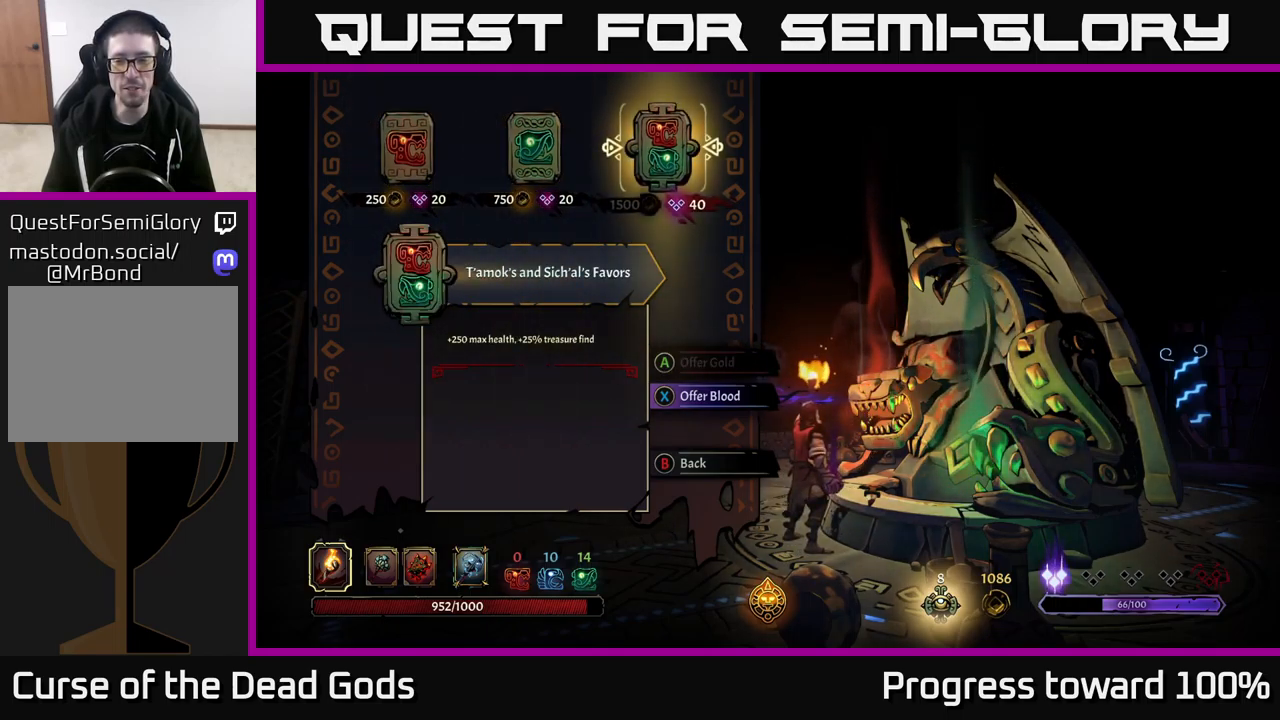
{"buttons": [], "left_stick": "center", "right_stick": "center", "events": []}
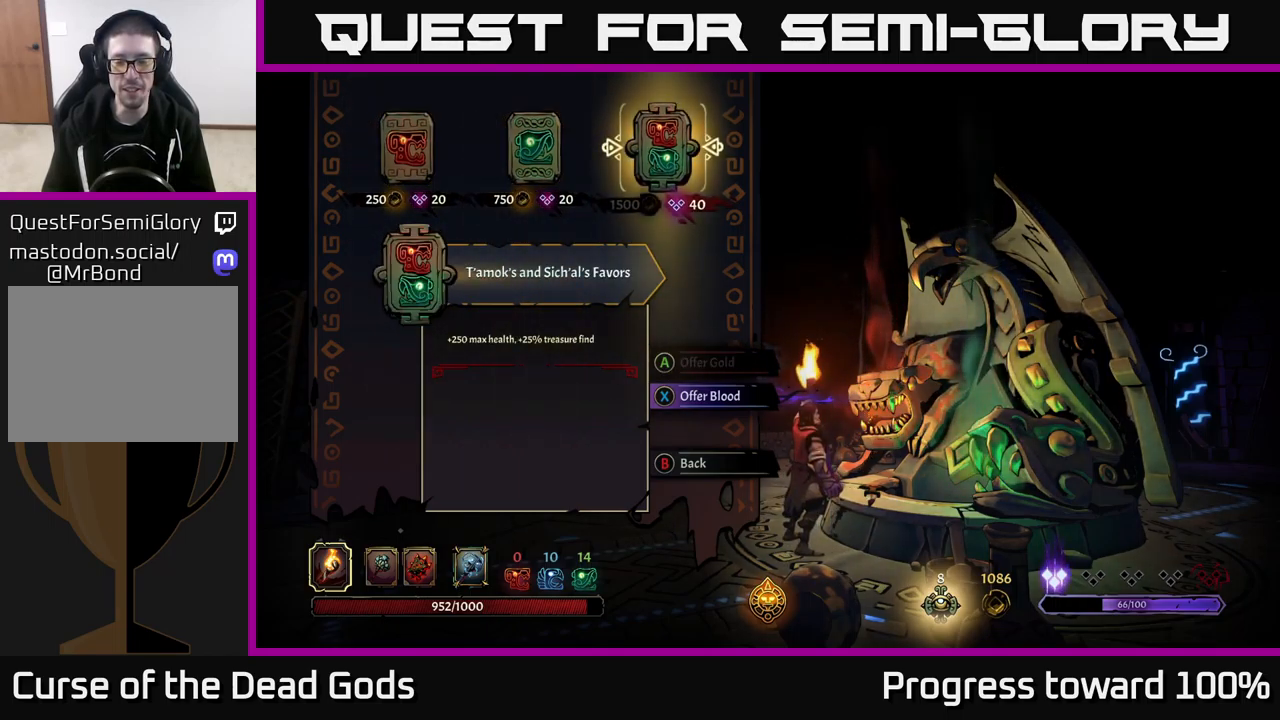
{"buttons": [], "left_stick": "center", "right_stick": "center", "events": []}
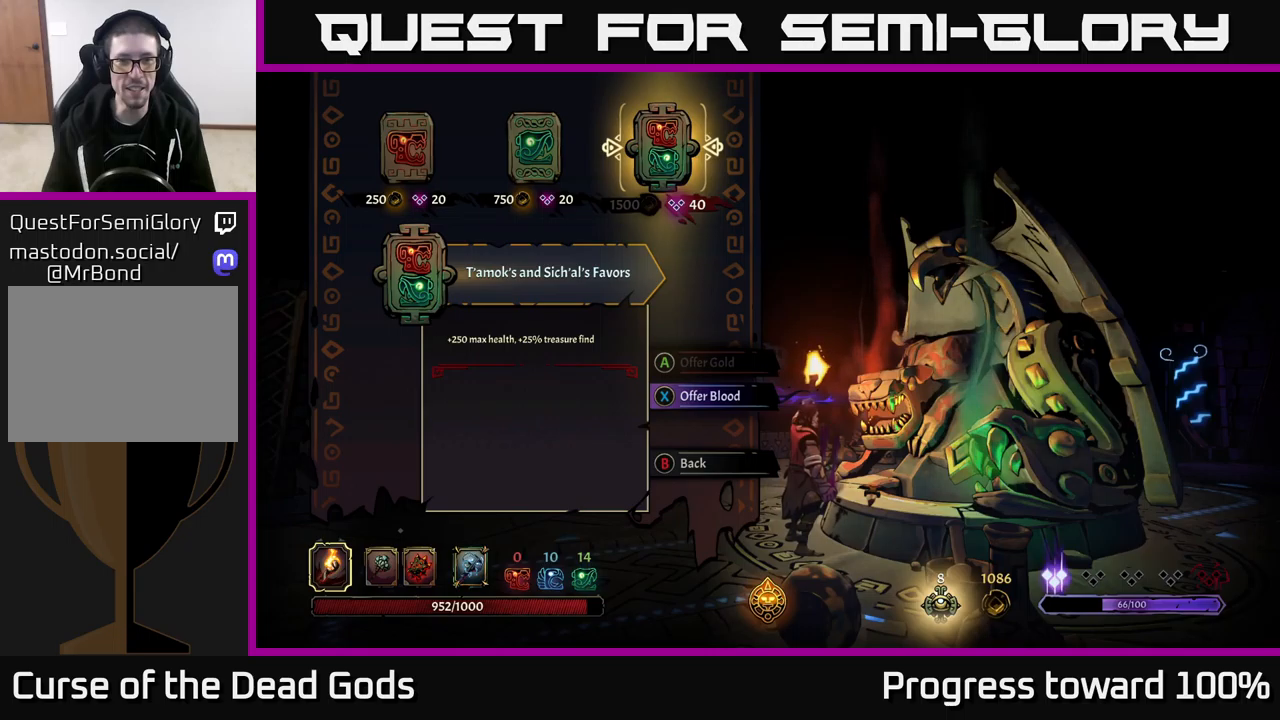
{"buttons": [], "left_stick": "center", "right_stick": "center", "events": []}
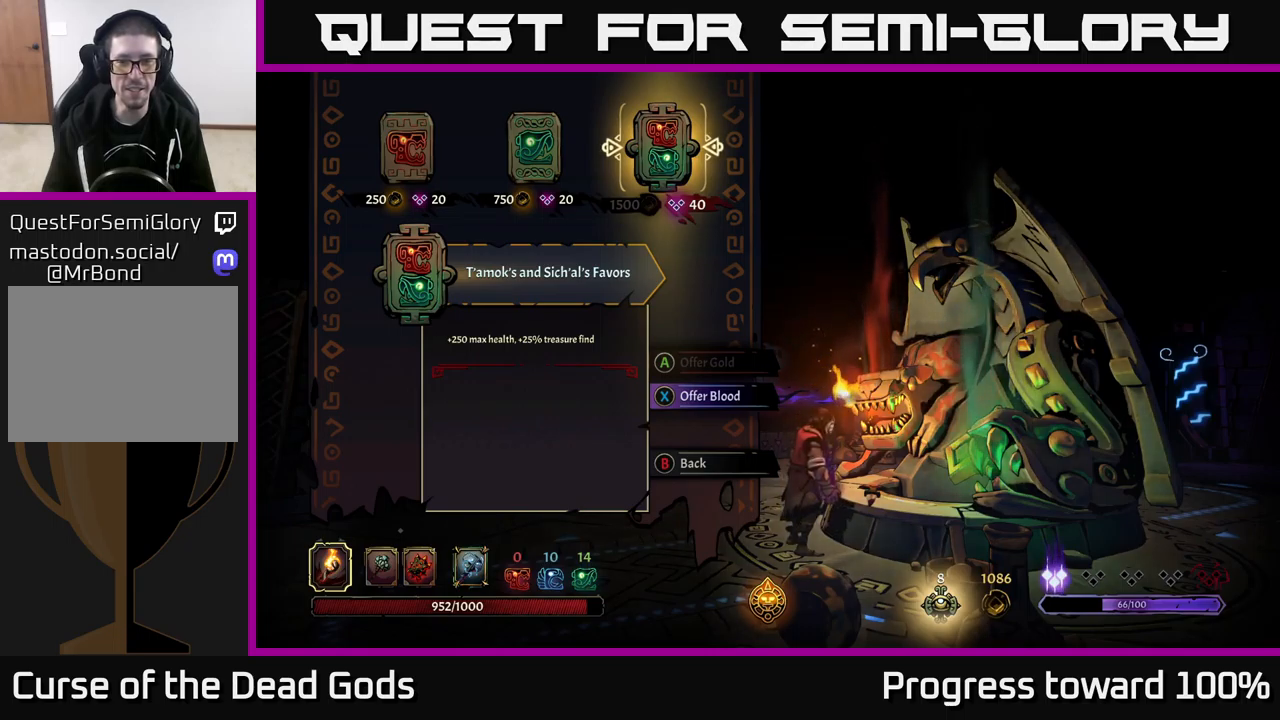
{"buttons": [], "left_stick": "center", "right_stick": "center", "events": [[333, "left_stick", "left"], [483, "left_stick", "center"]]}